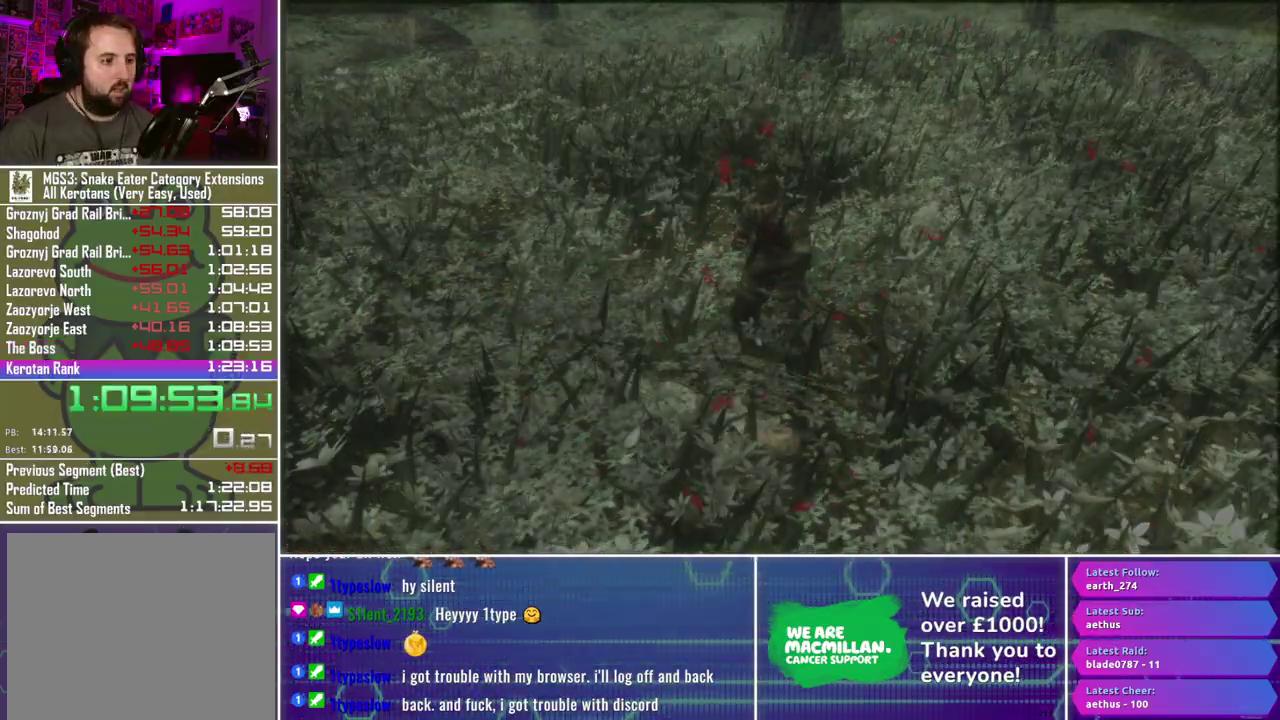
Gameplay with a controller (Xbox layout); each line is a JSON object with the inputs held at the frame after it. "events" lists button and stick changes between this image and that frame as [ms after this image, input, new state], when the widget could be followed in between.
{"buttons": ["A"], "left_stick": "center", "right_stick": "center", "events": [[500, "A", "down"]]}
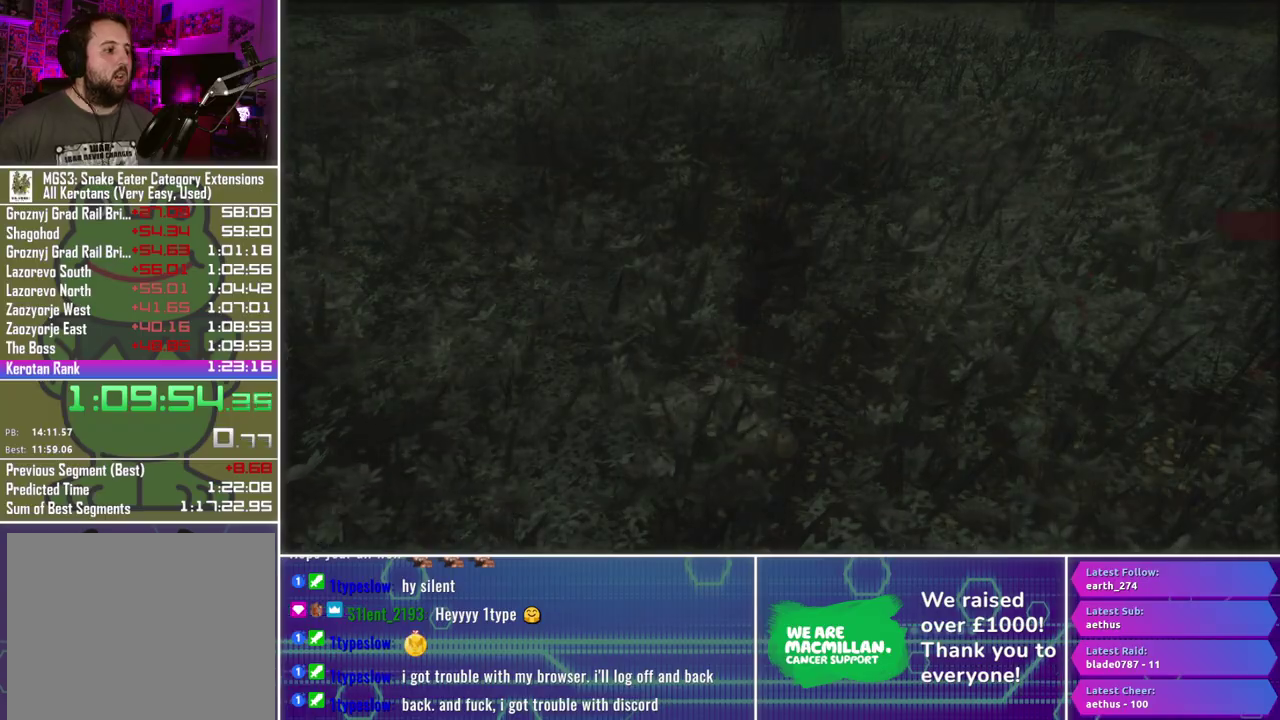
{"buttons": ["A", "L3"], "left_stick": "center", "right_stick": "center", "events": [[50, "L3", "down"]]}
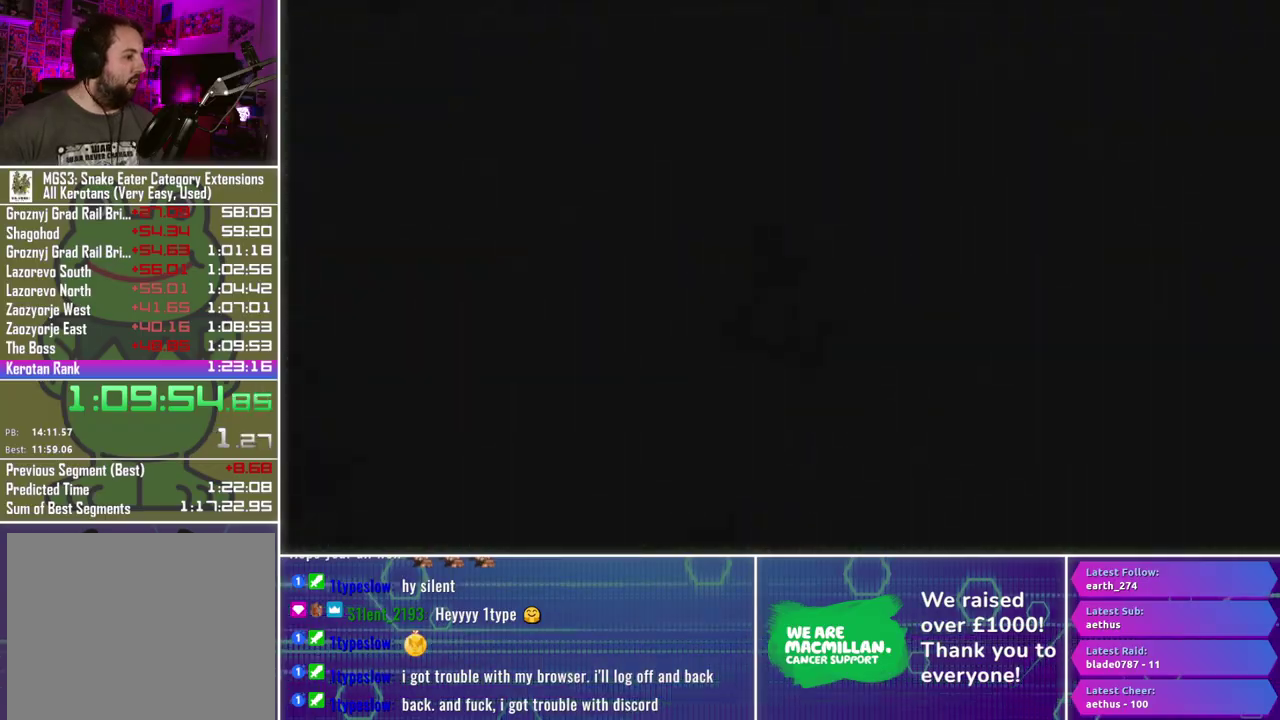
{"buttons": ["A", "L3"], "left_stick": "center", "right_stick": "center", "events": []}
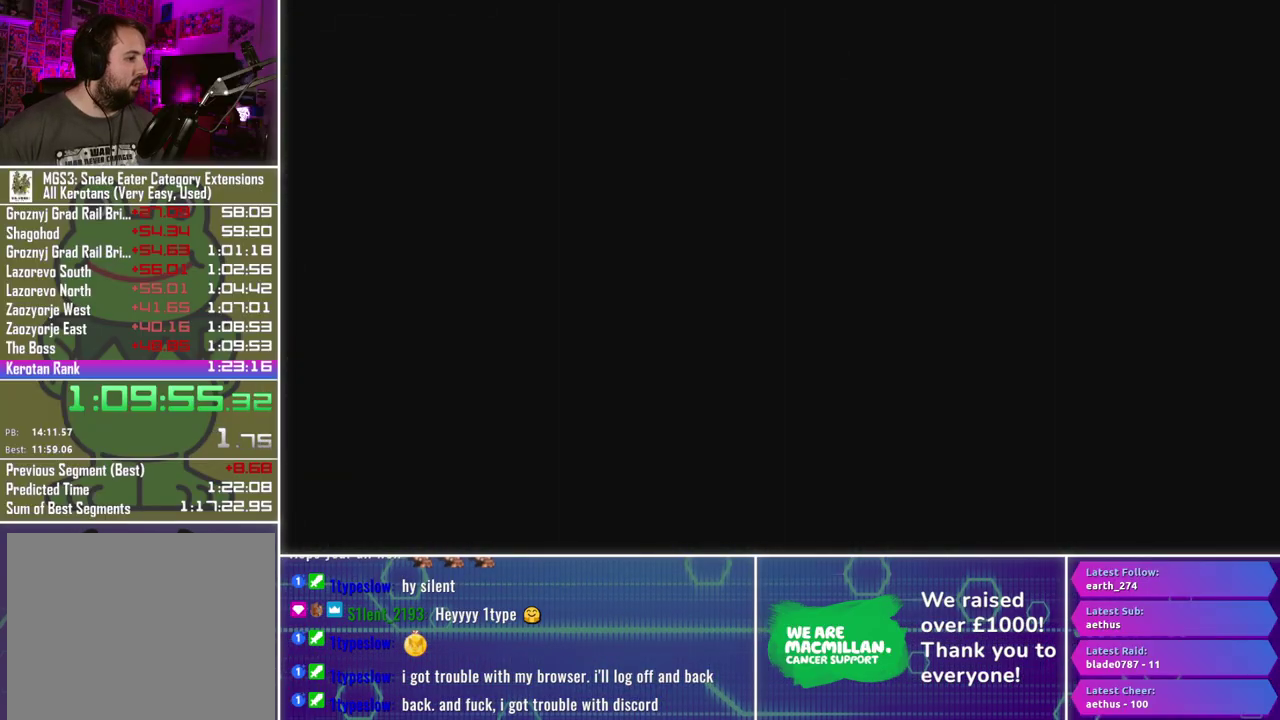
{"buttons": ["A", "L3"], "left_stick": "center", "right_stick": "center", "events": []}
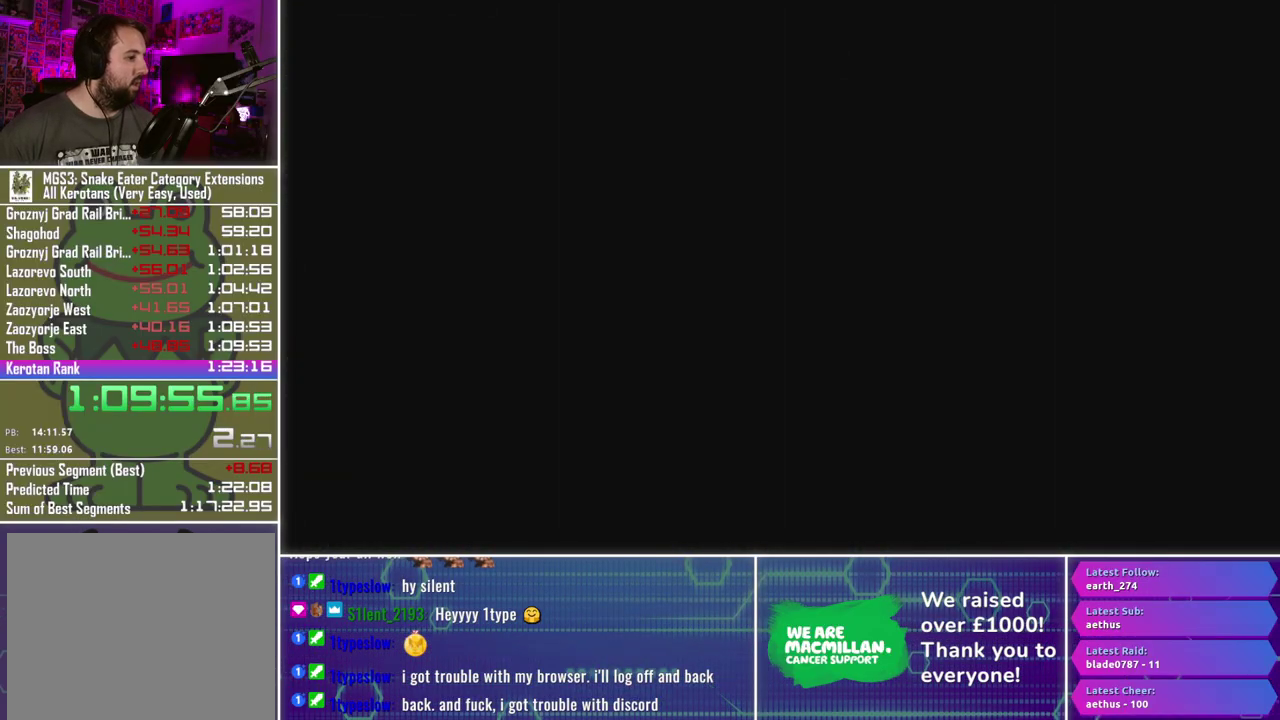
{"buttons": ["A", "L3"], "left_stick": "center", "right_stick": "center", "events": []}
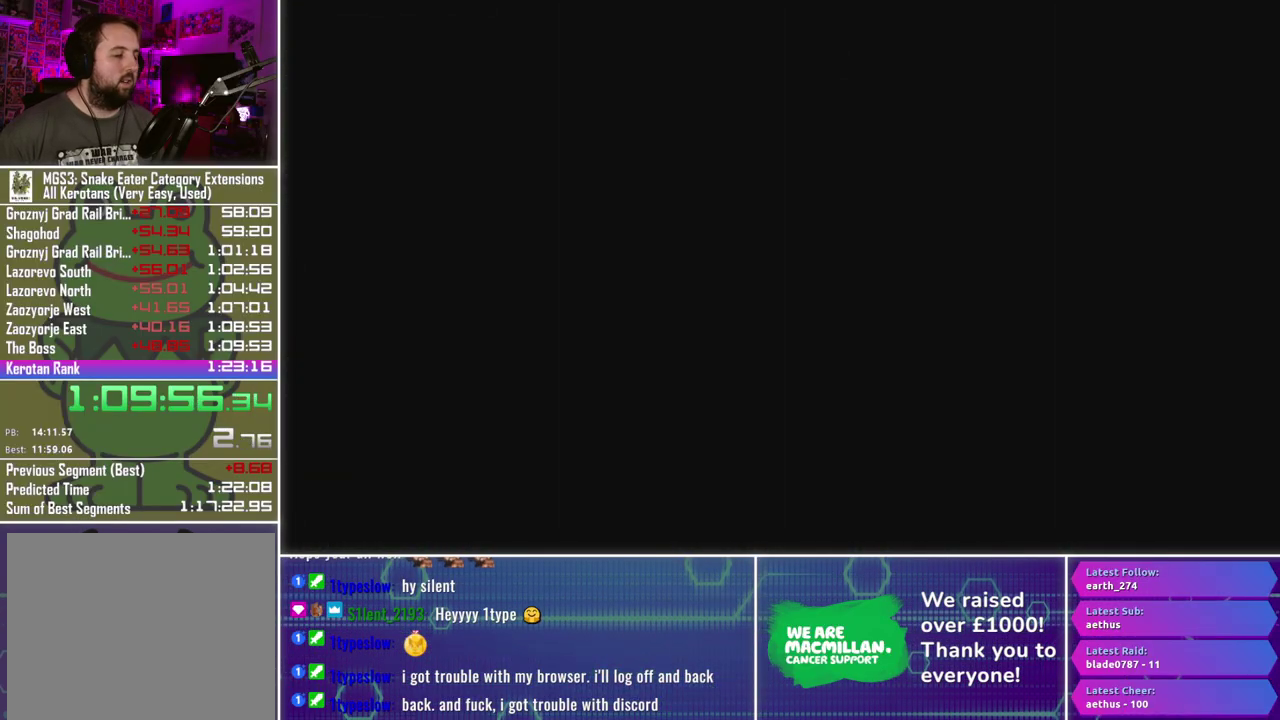
{"buttons": ["A", "L3"], "left_stick": "center", "right_stick": "center", "events": []}
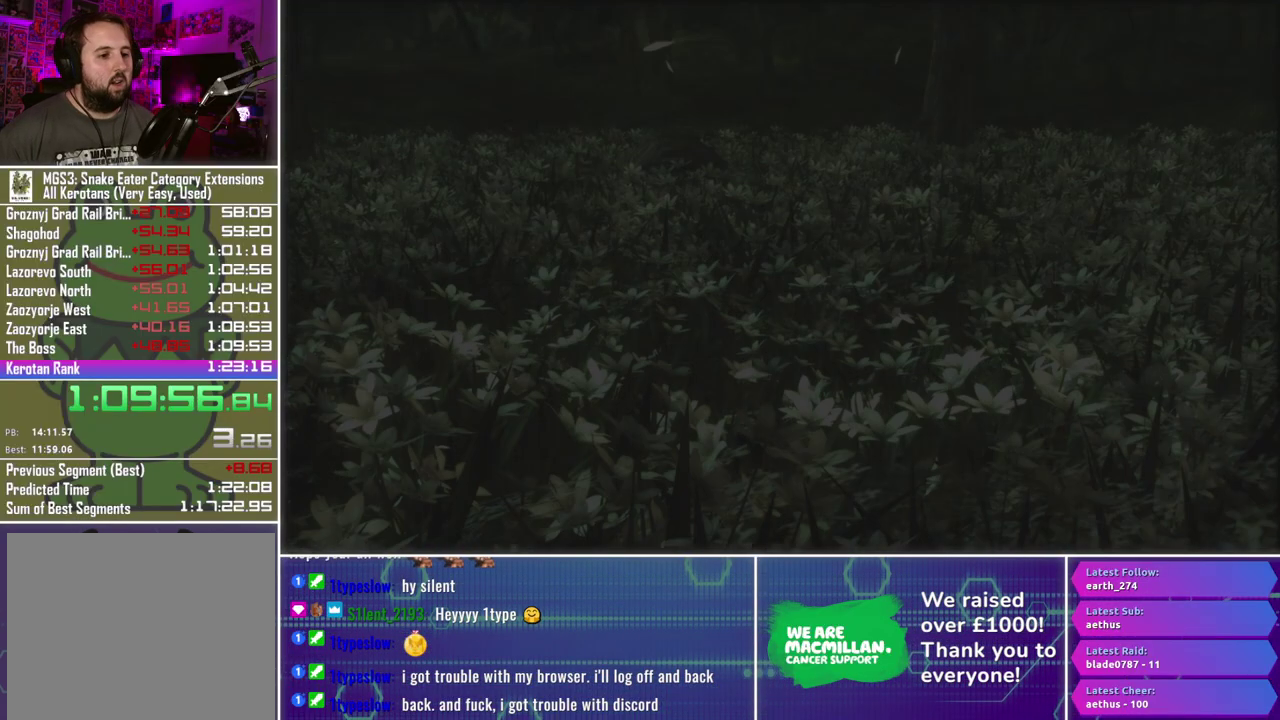
{"buttons": ["A", "L3"], "left_stick": "center", "right_stick": "center", "events": []}
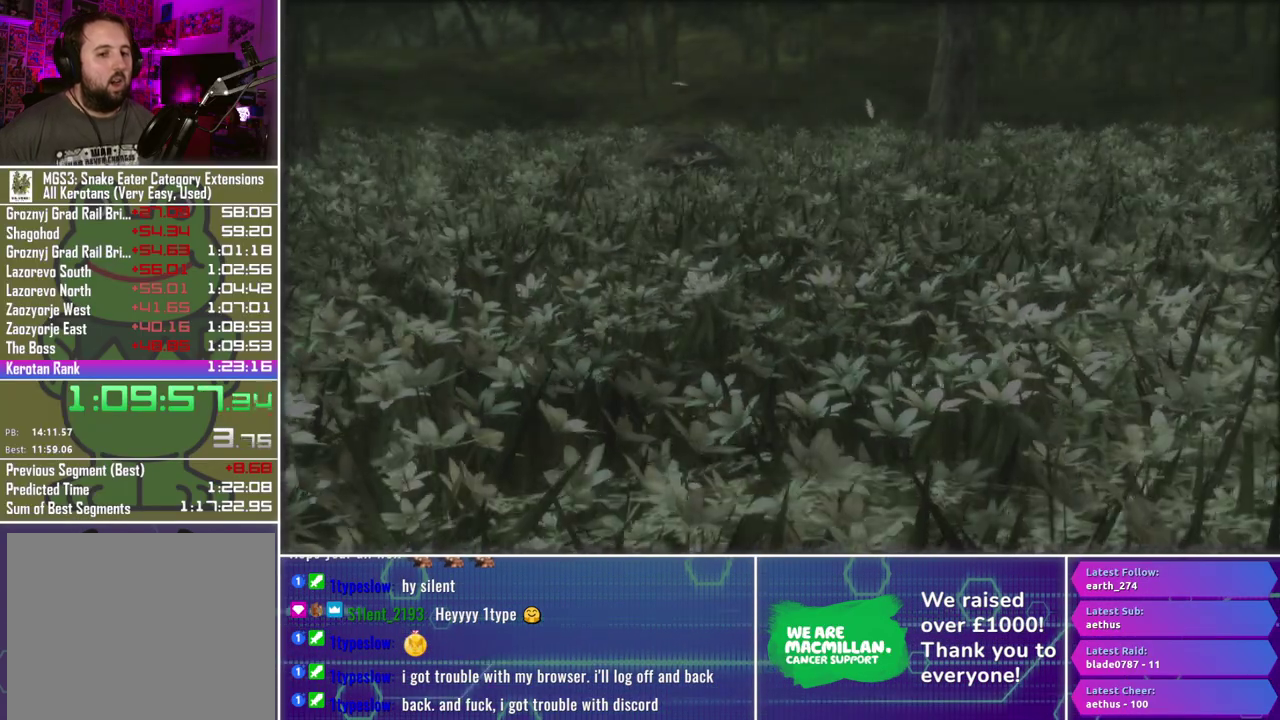
{"buttons": ["A", "L3"], "left_stick": "center", "right_stick": "center", "events": []}
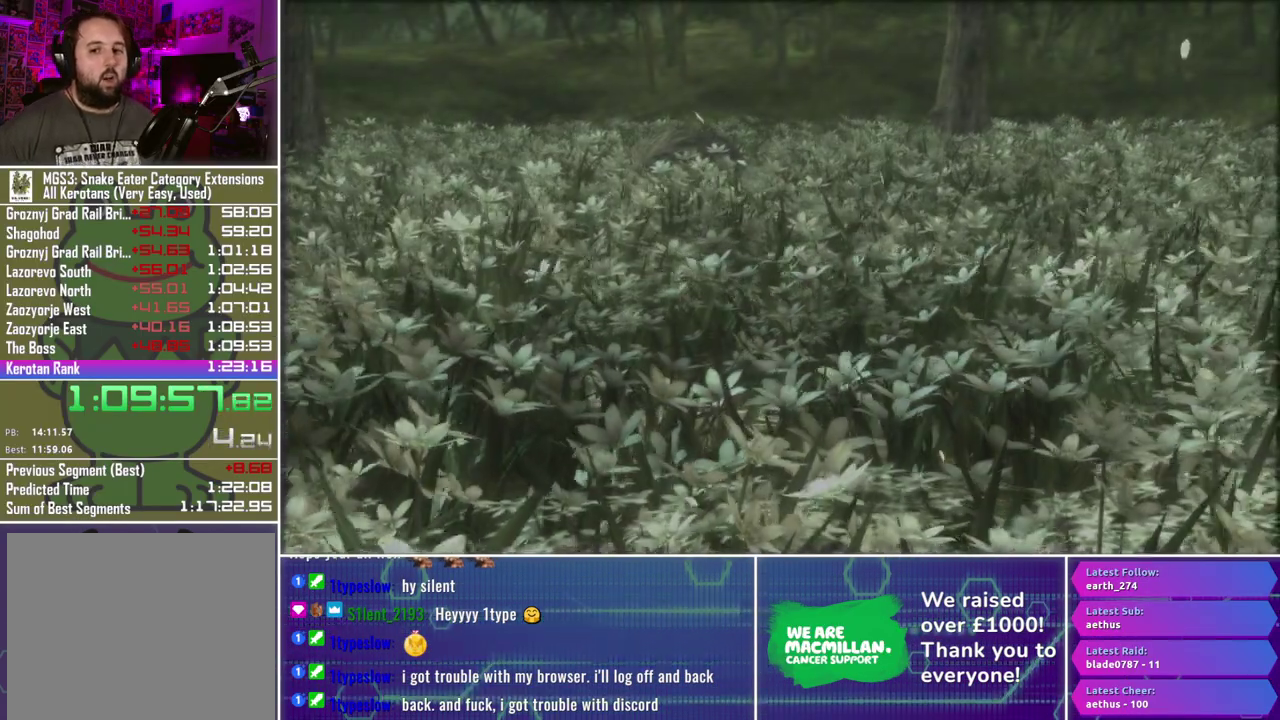
{"buttons": ["A", "L3"], "left_stick": "center", "right_stick": "center", "events": []}
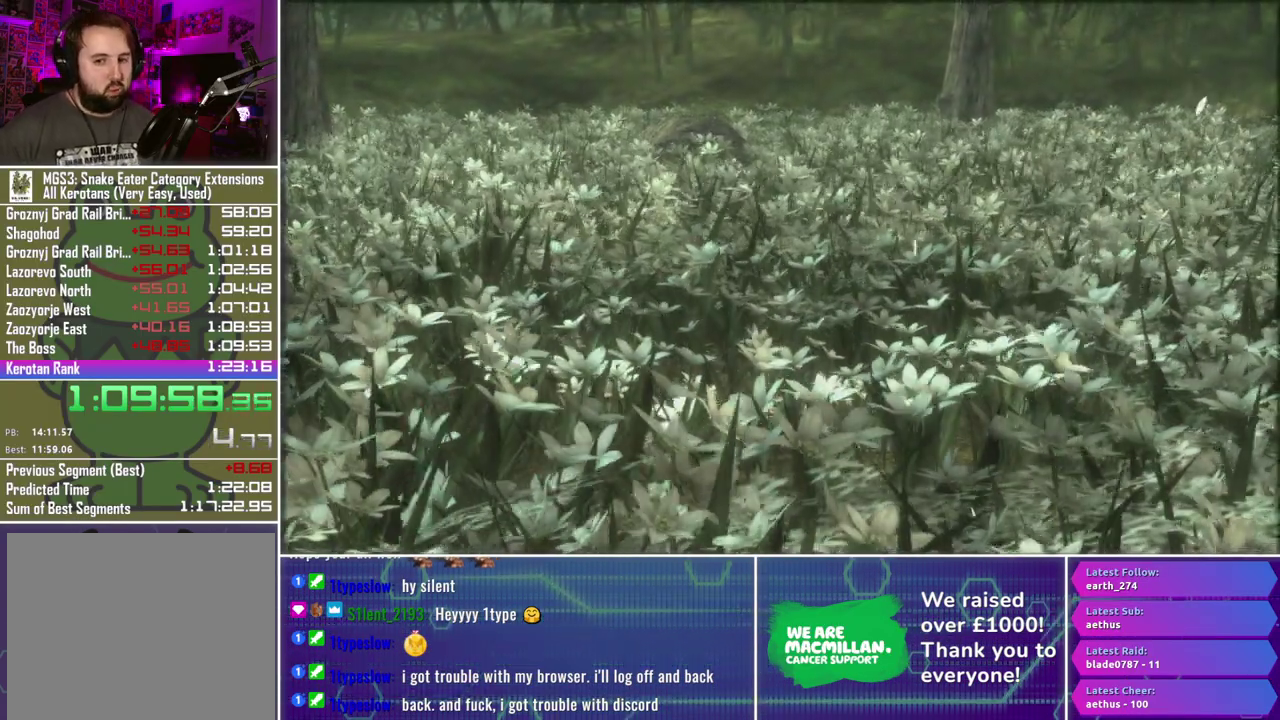
{"buttons": ["A", "L3"], "left_stick": "center", "right_stick": "center", "events": []}
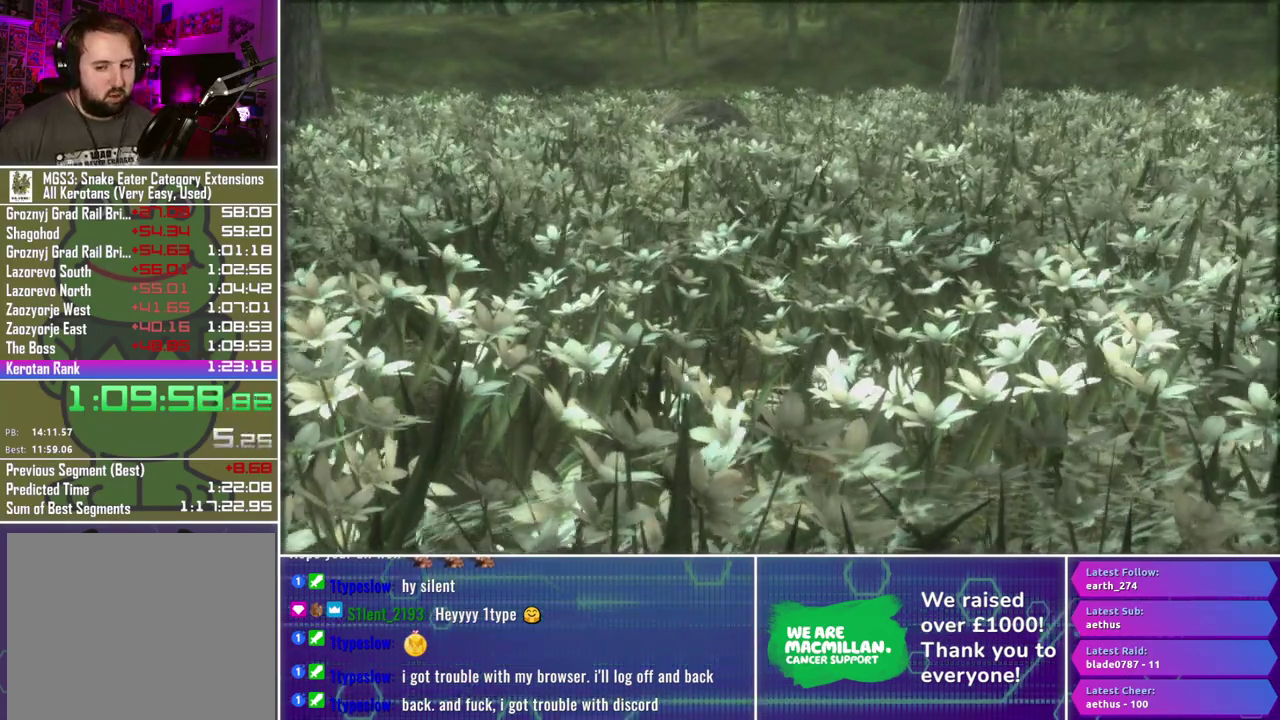
{"buttons": ["A", "L3"], "left_stick": "center", "right_stick": "center", "events": []}
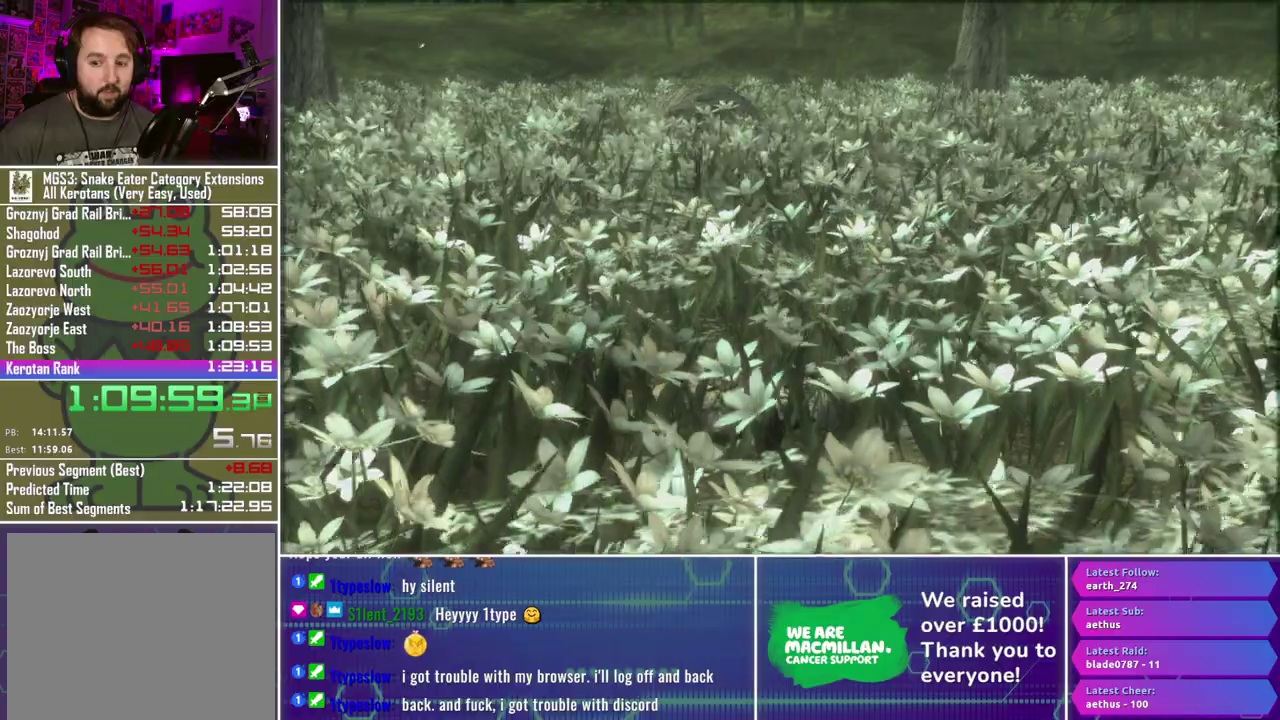
{"buttons": ["A", "L3"], "left_stick": "center", "right_stick": "center", "events": []}
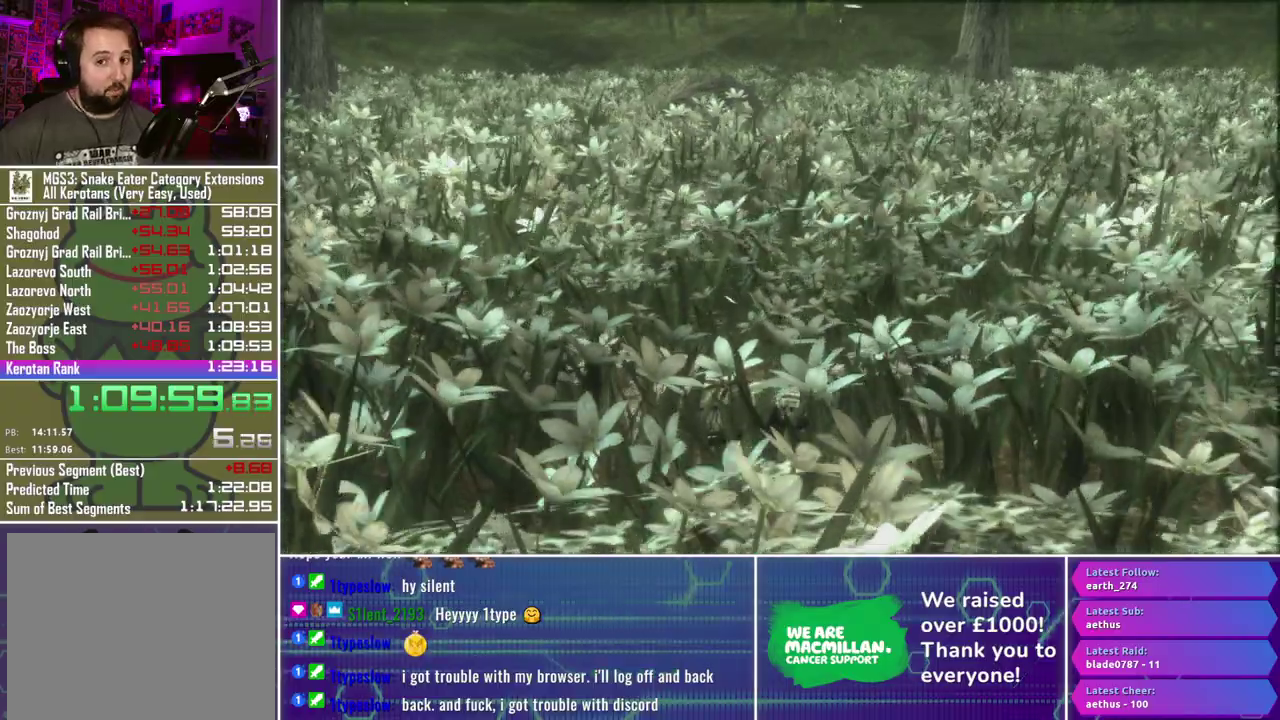
{"buttons": ["A", "L3"], "left_stick": "center", "right_stick": "center", "events": []}
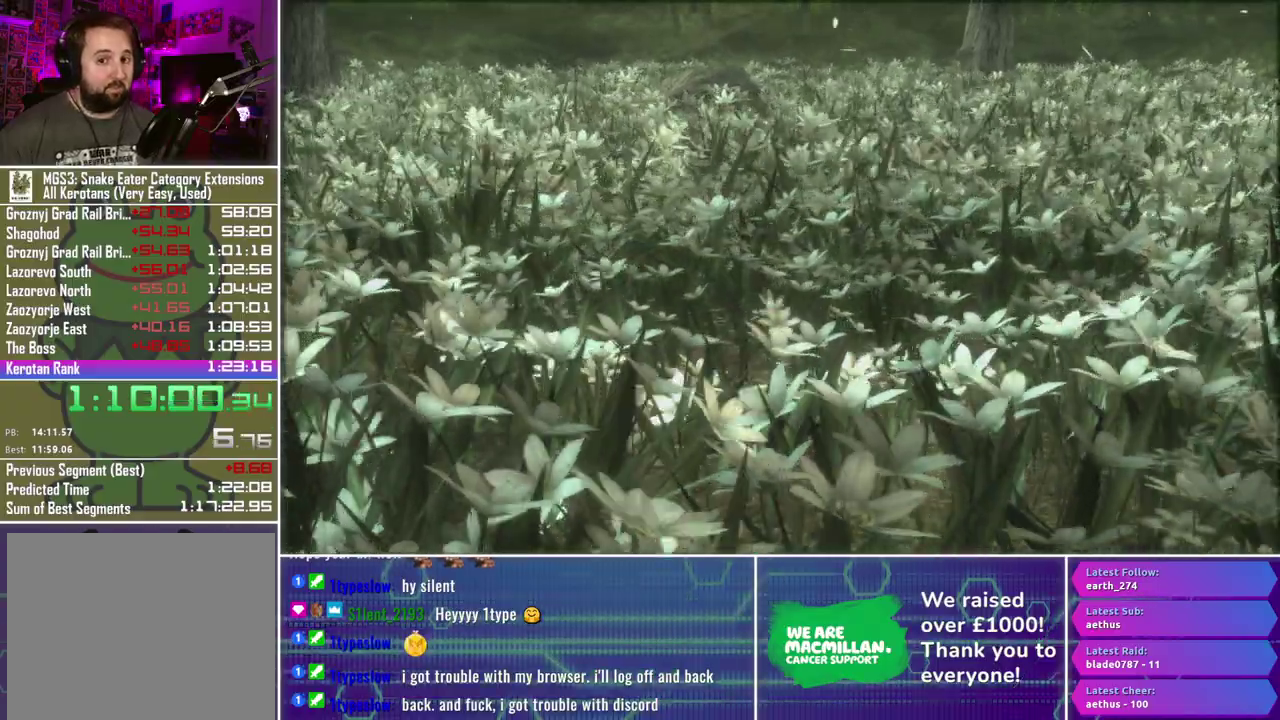
{"buttons": ["A", "L3"], "left_stick": "center", "right_stick": "center", "events": []}
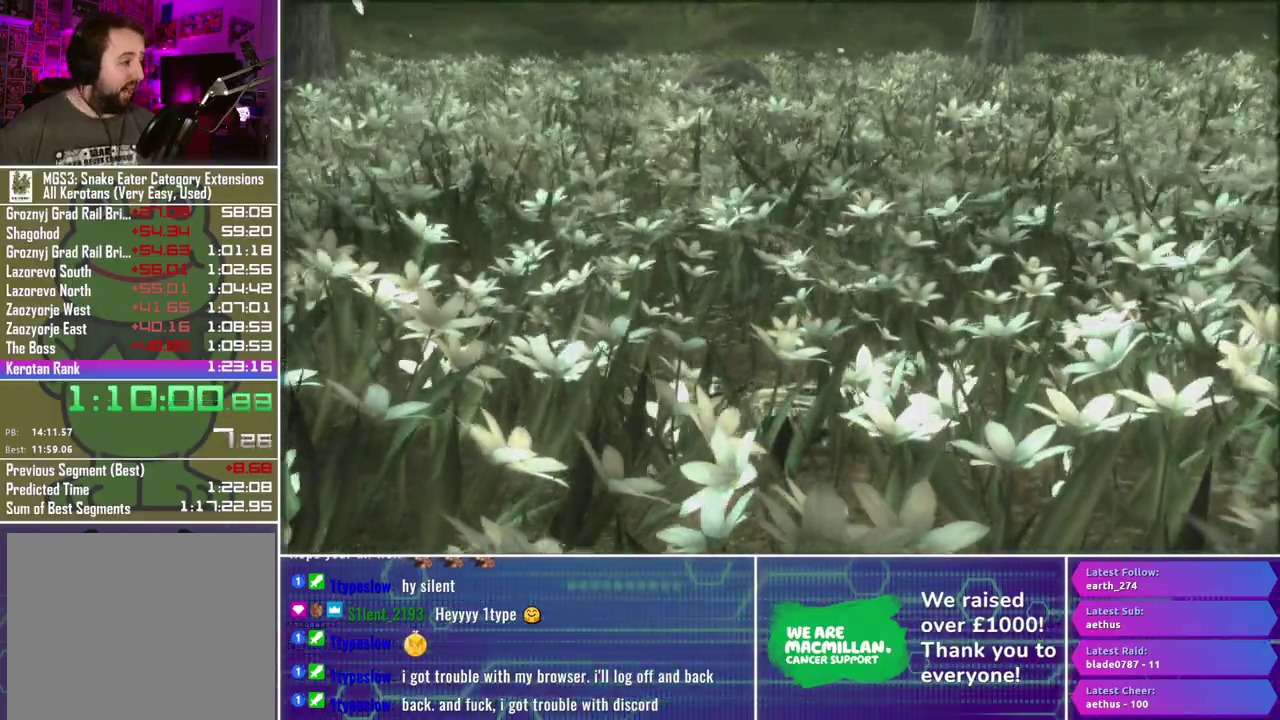
{"buttons": ["A", "L3"], "left_stick": "center", "right_stick": "center", "events": []}
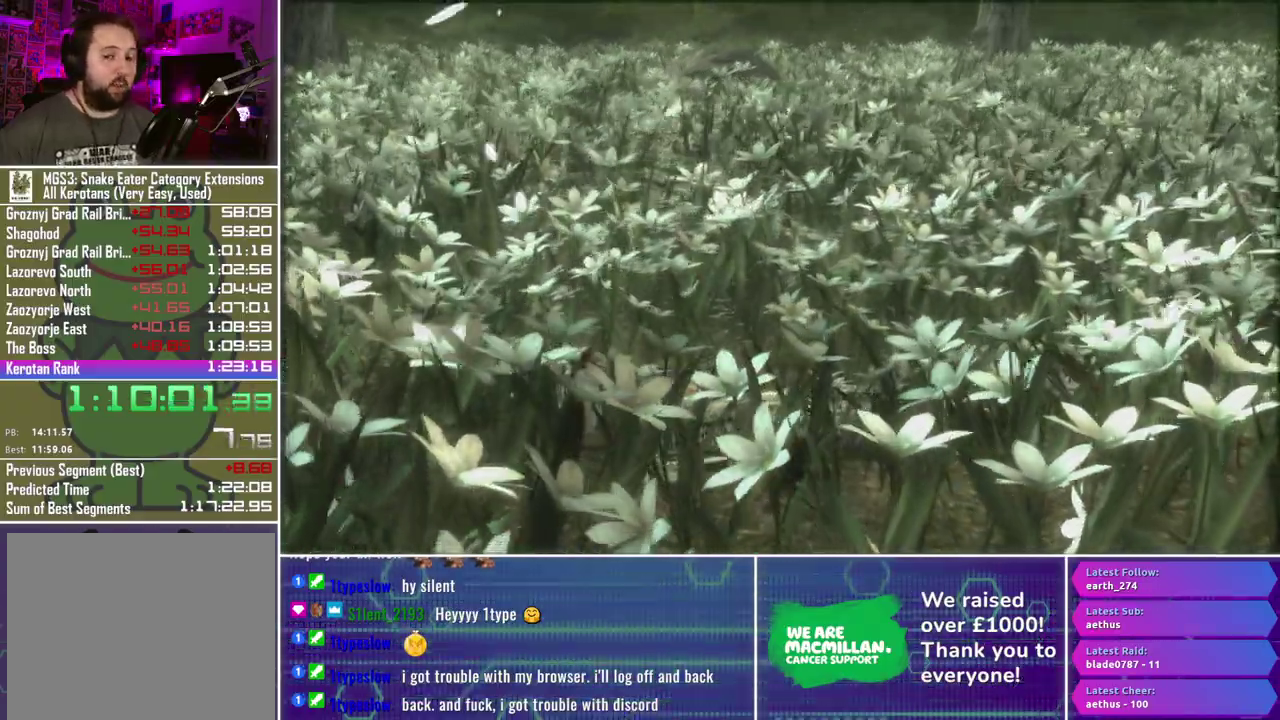
{"buttons": ["A", "L3"], "left_stick": "center", "right_stick": "center", "events": []}
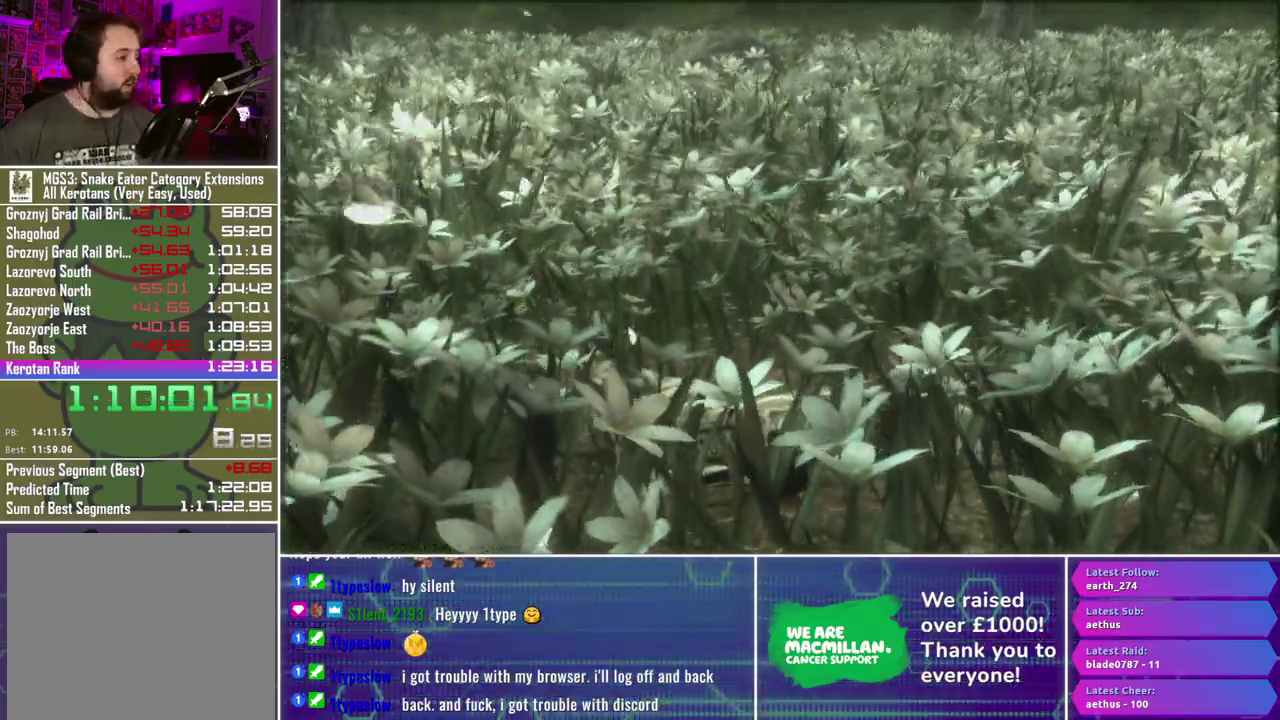
{"buttons": ["A", "L3"], "left_stick": "center", "right_stick": "center", "events": []}
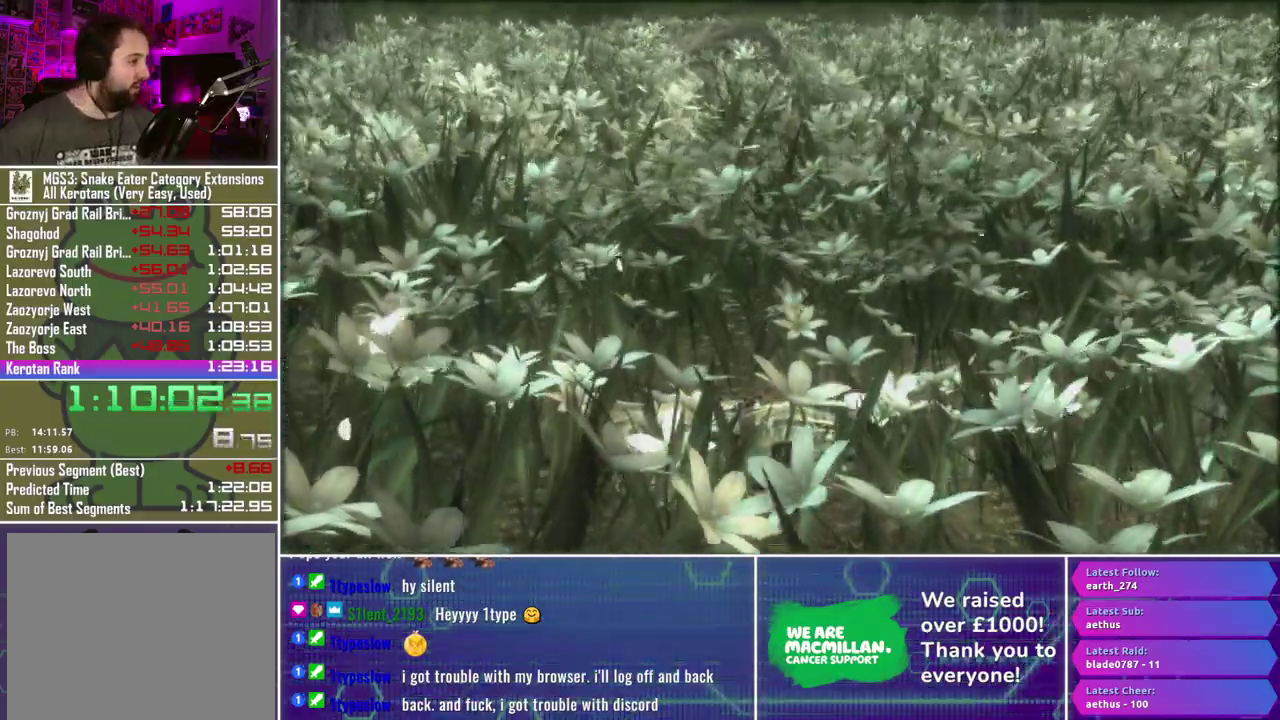
{"buttons": ["A", "L3"], "left_stick": "center", "right_stick": "center", "events": []}
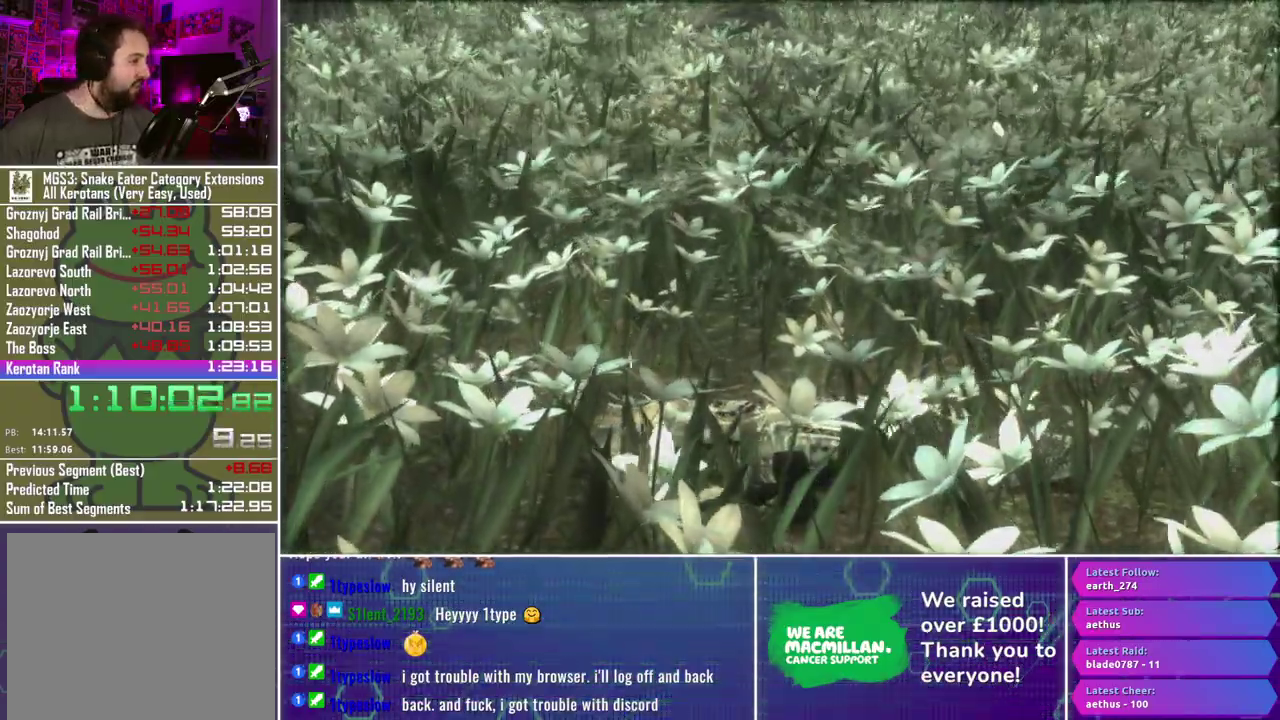
{"buttons": ["A", "L3"], "left_stick": "center", "right_stick": "center", "events": []}
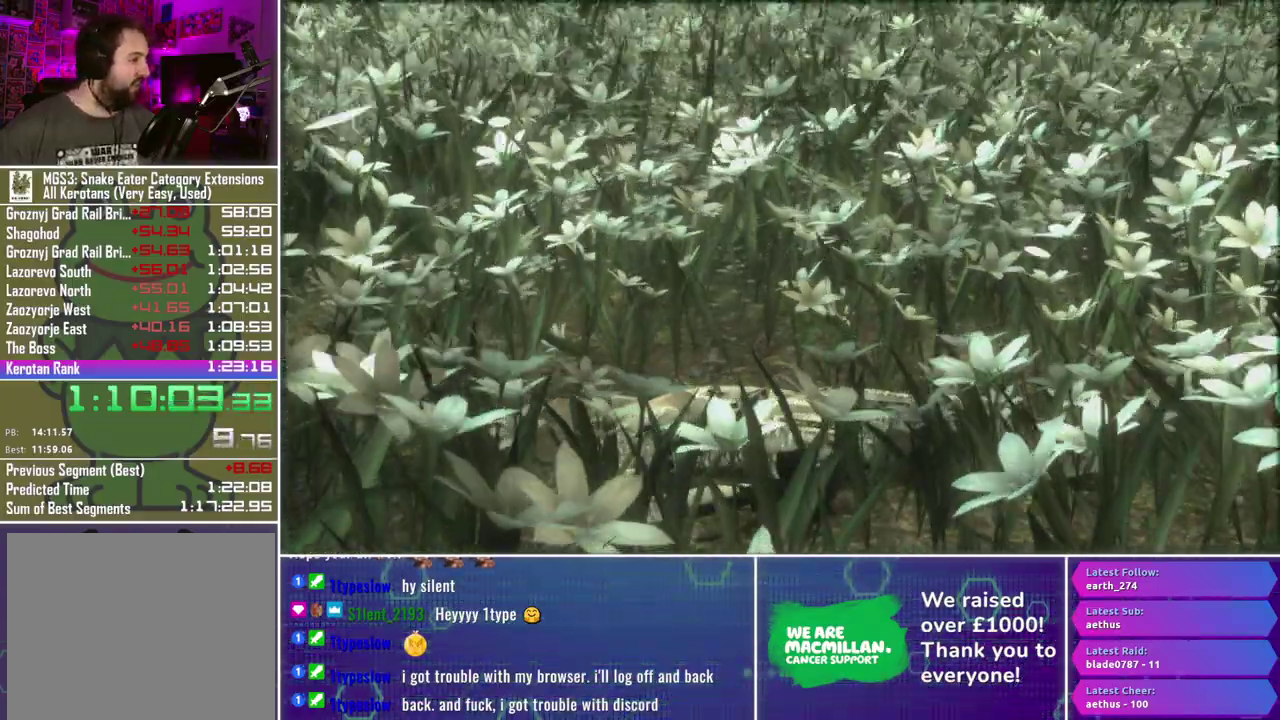
{"buttons": ["A", "L3"], "left_stick": "center", "right_stick": "center", "events": []}
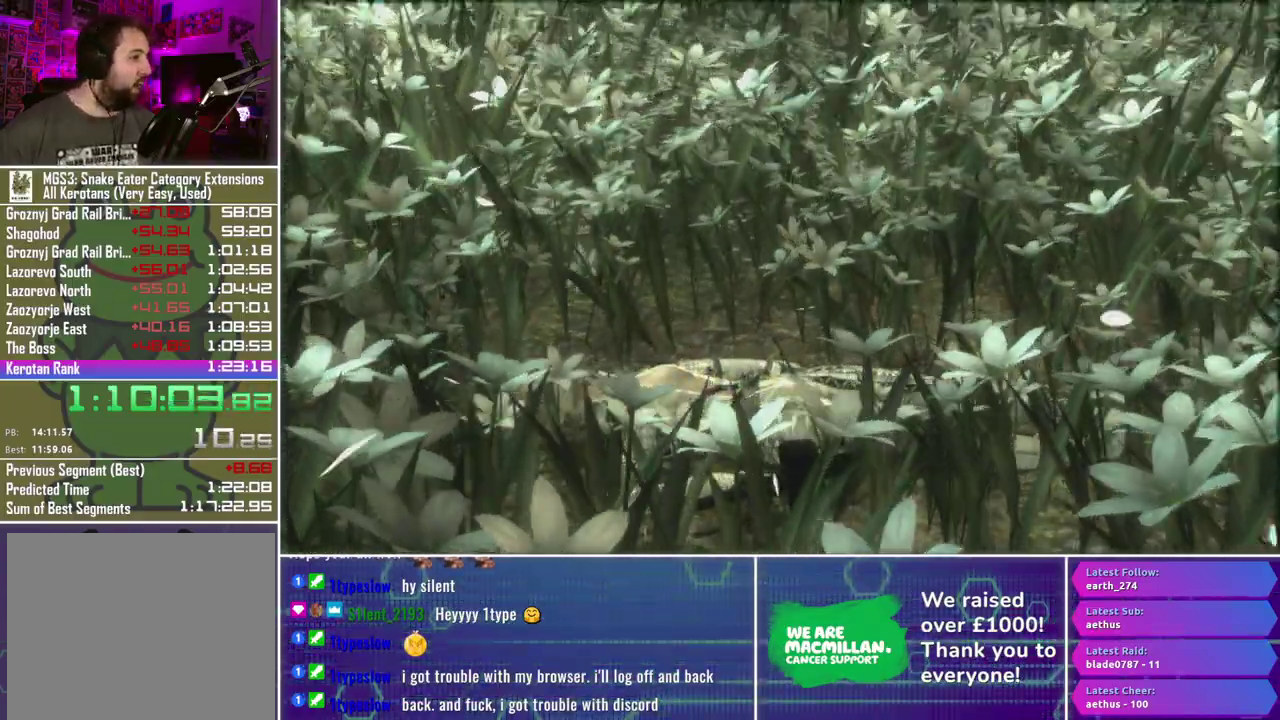
{"buttons": ["A", "L3"], "left_stick": "center", "right_stick": "center", "events": []}
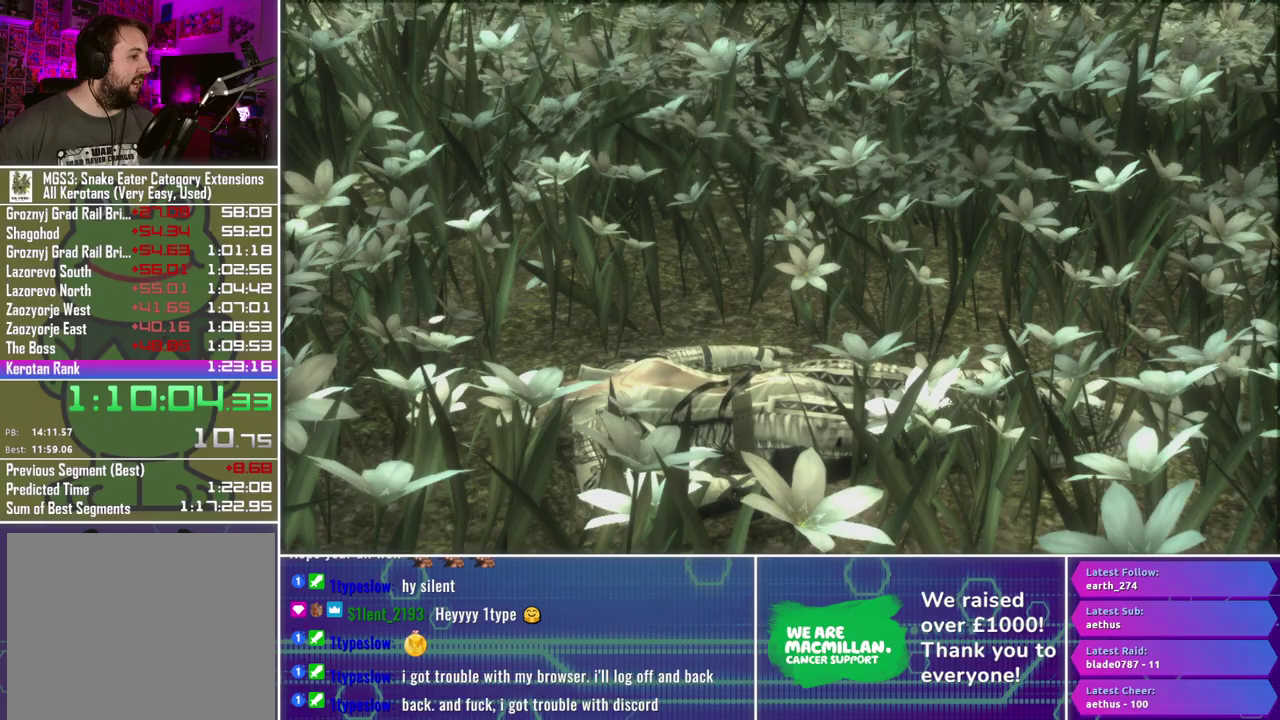
{"buttons": ["A", "L3"], "left_stick": "center", "right_stick": "center", "events": []}
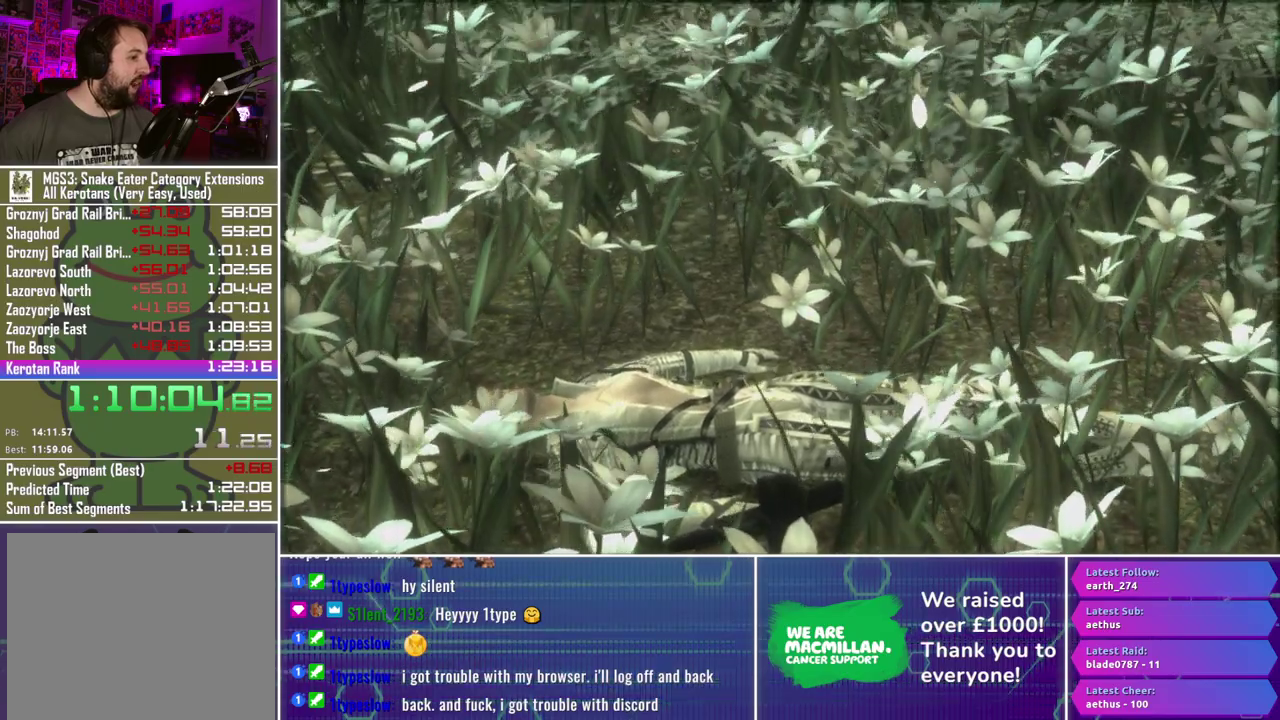
{"buttons": ["A", "L3"], "left_stick": "center", "right_stick": "center", "events": []}
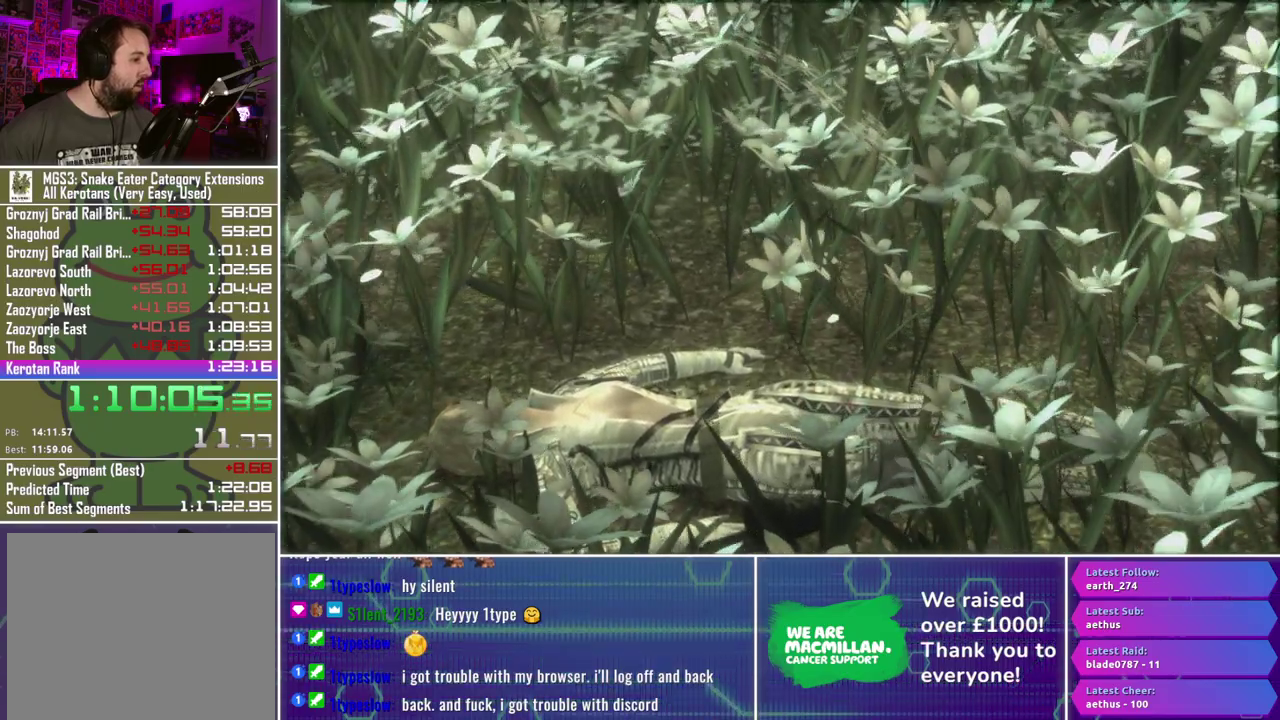
{"buttons": ["A", "L3"], "left_stick": "center", "right_stick": "center", "events": []}
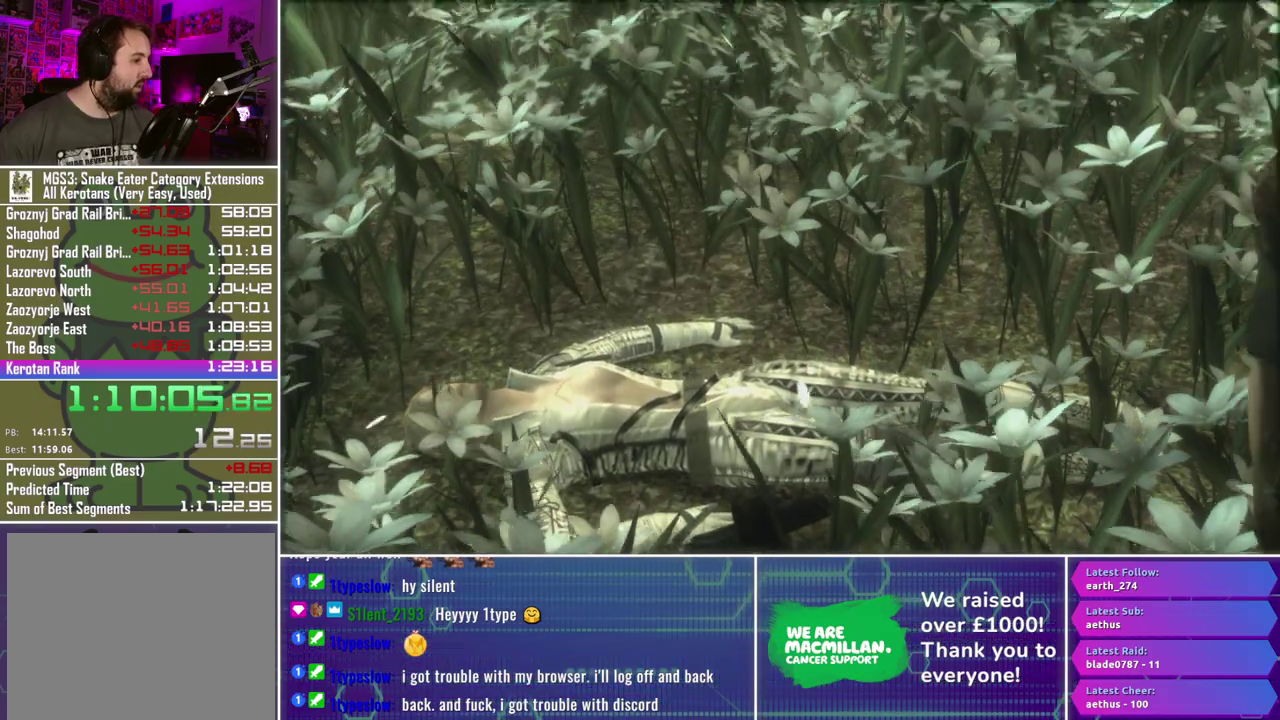
{"buttons": ["A", "L3"], "left_stick": "center", "right_stick": "center", "events": []}
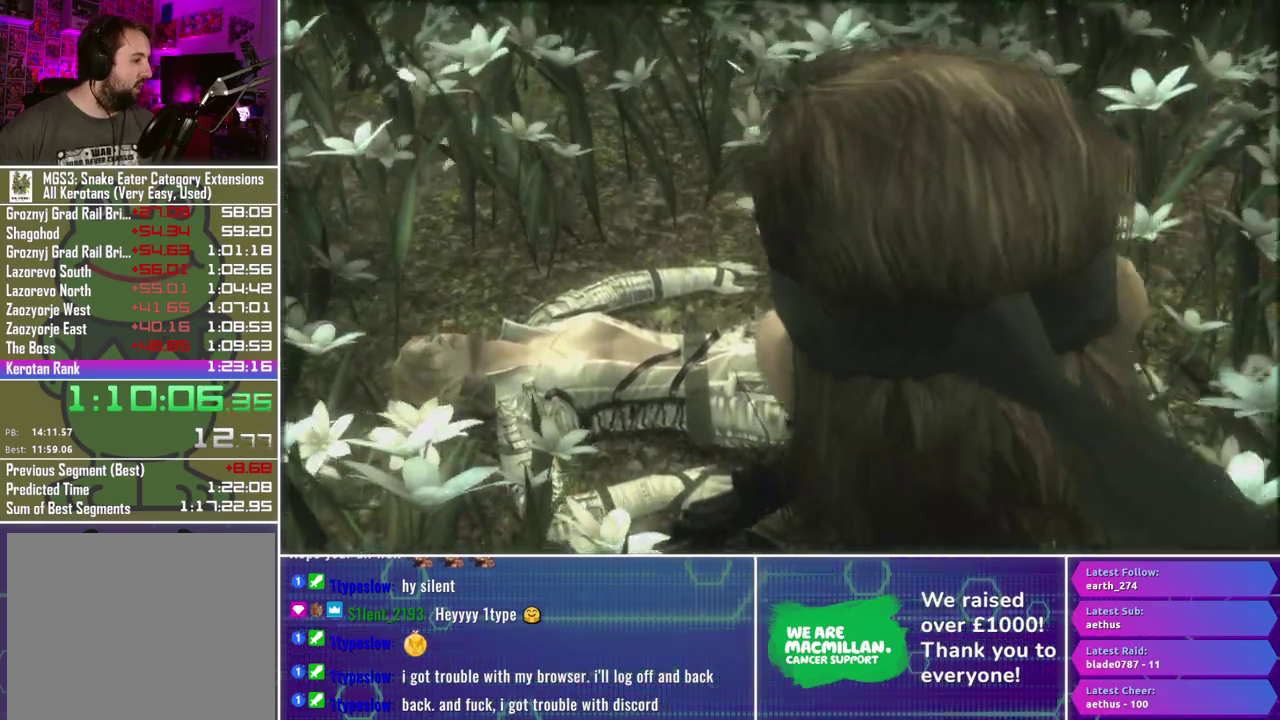
{"buttons": ["A", "L3"], "left_stick": "center", "right_stick": "center", "events": []}
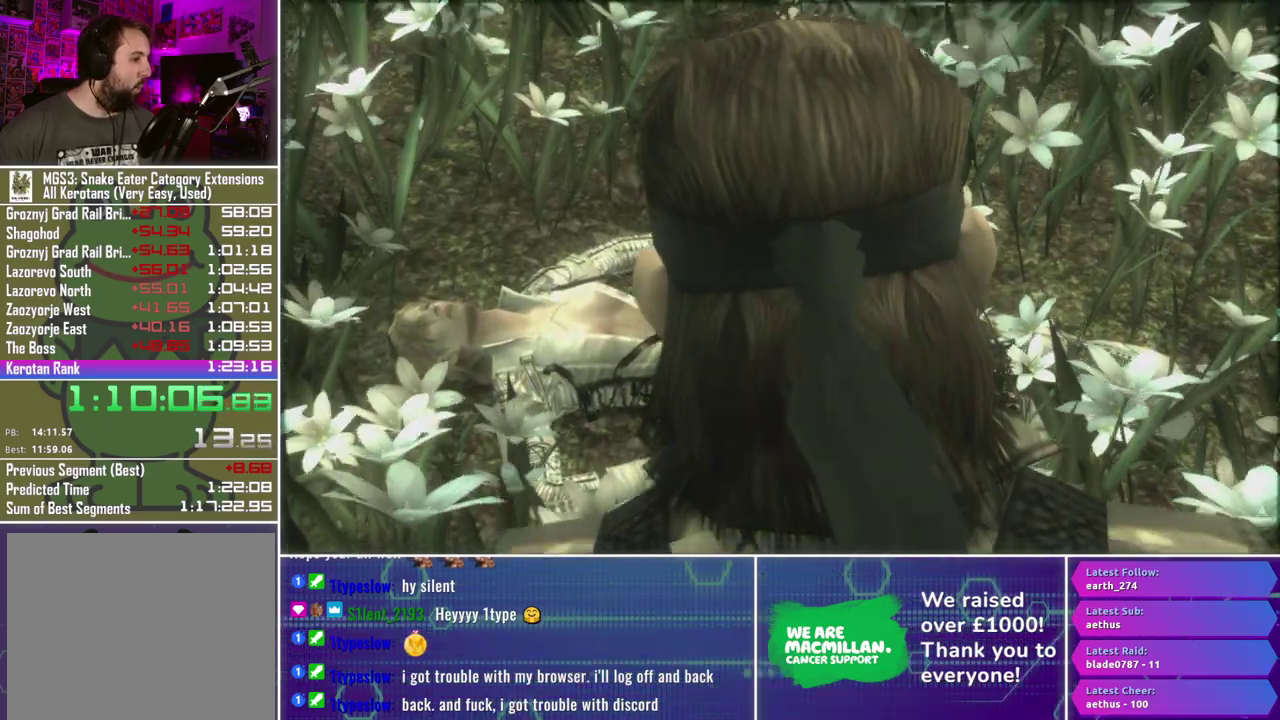
{"buttons": ["A", "L3"], "left_stick": "center", "right_stick": "center", "events": []}
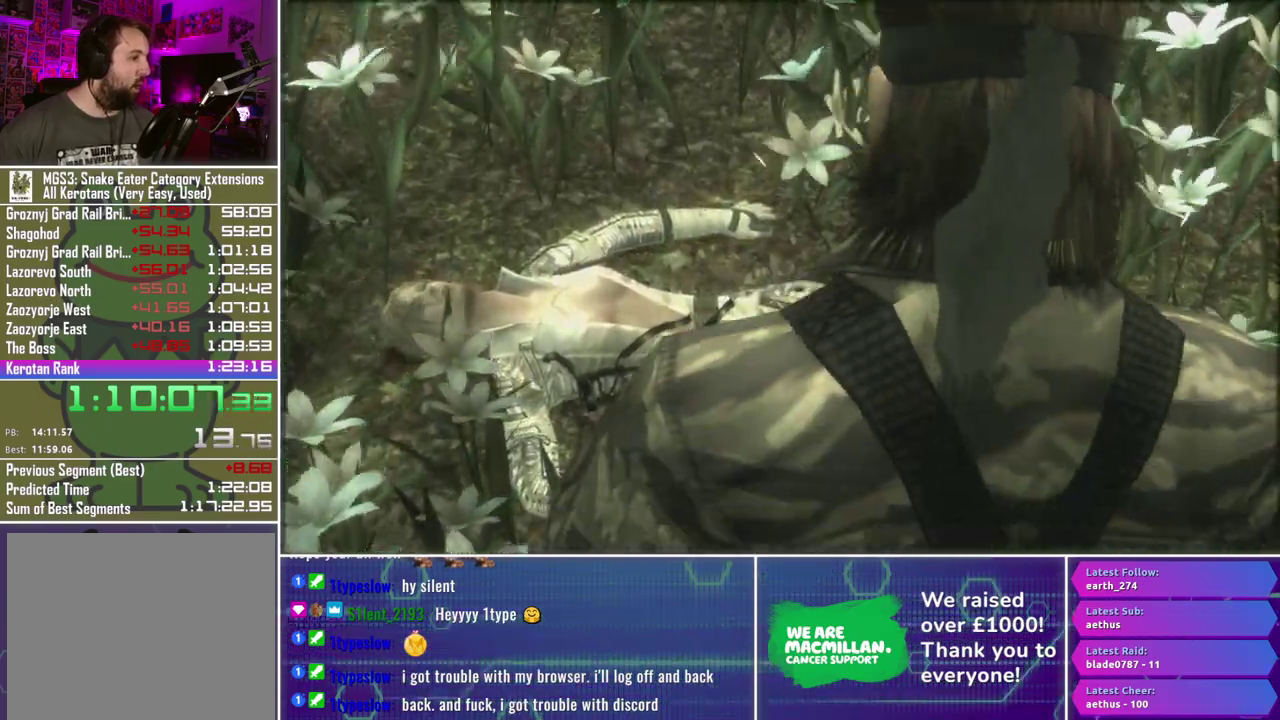
{"buttons": [], "left_stick": "center", "right_stick": "center"}